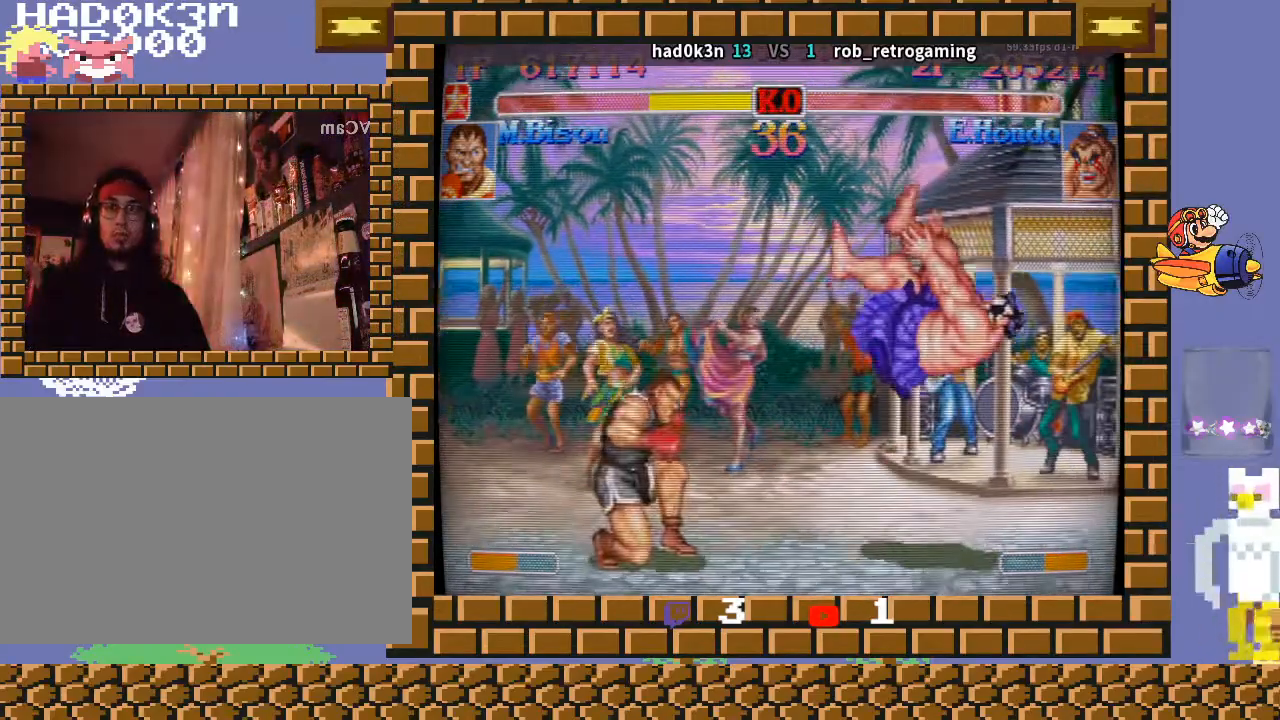
Gameplay with a controller (arcade stick); each line is a JSON object with the inputs held at the frame after it. "events" lists button and stick changes between this image and that frame as [ms after this image, input, new state], when the widget could be followed in between. Not read: L3 R3 Y.
{"buttons": [], "left_stick": "center", "events": []}
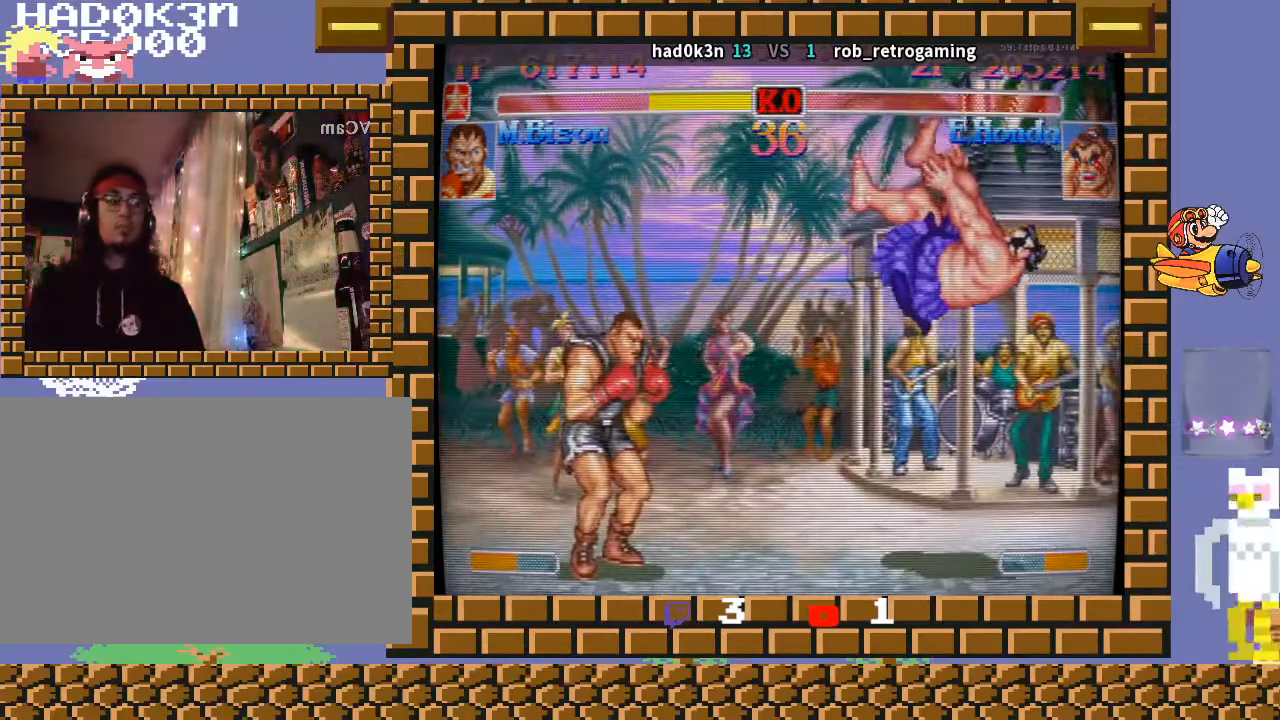
{"buttons": [], "left_stick": "center", "events": []}
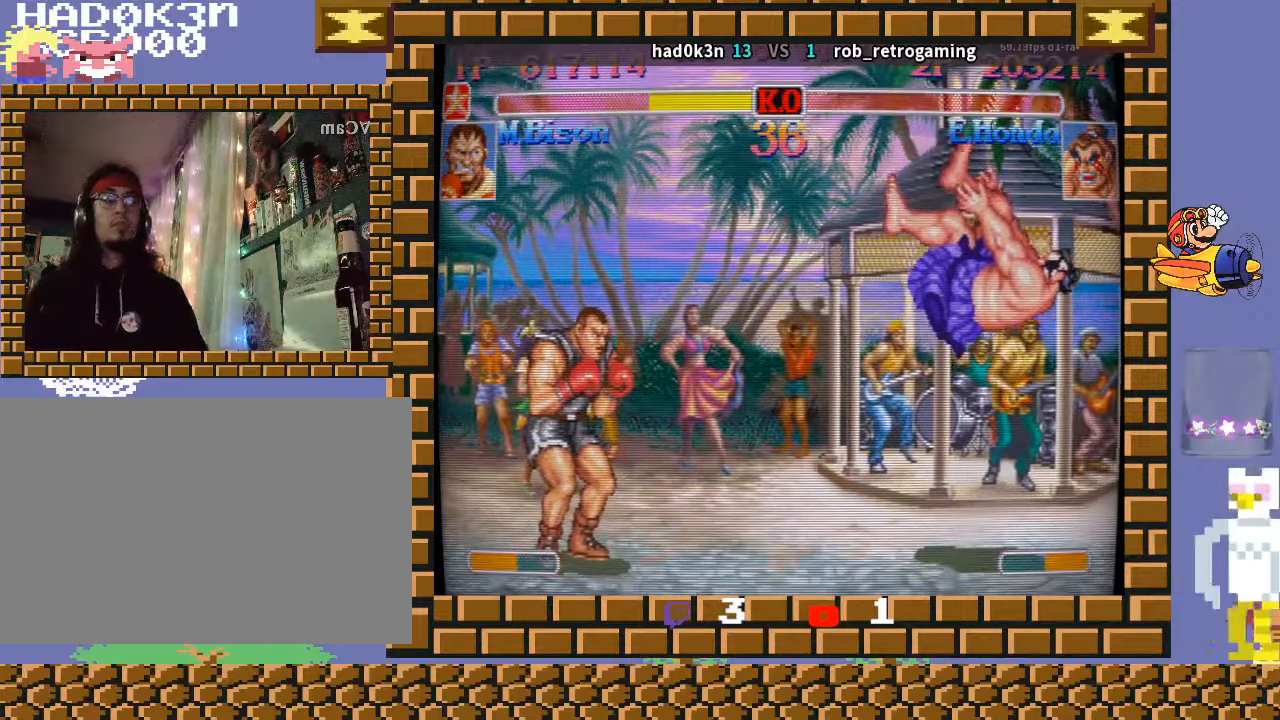
{"buttons": [], "left_stick": "center", "events": []}
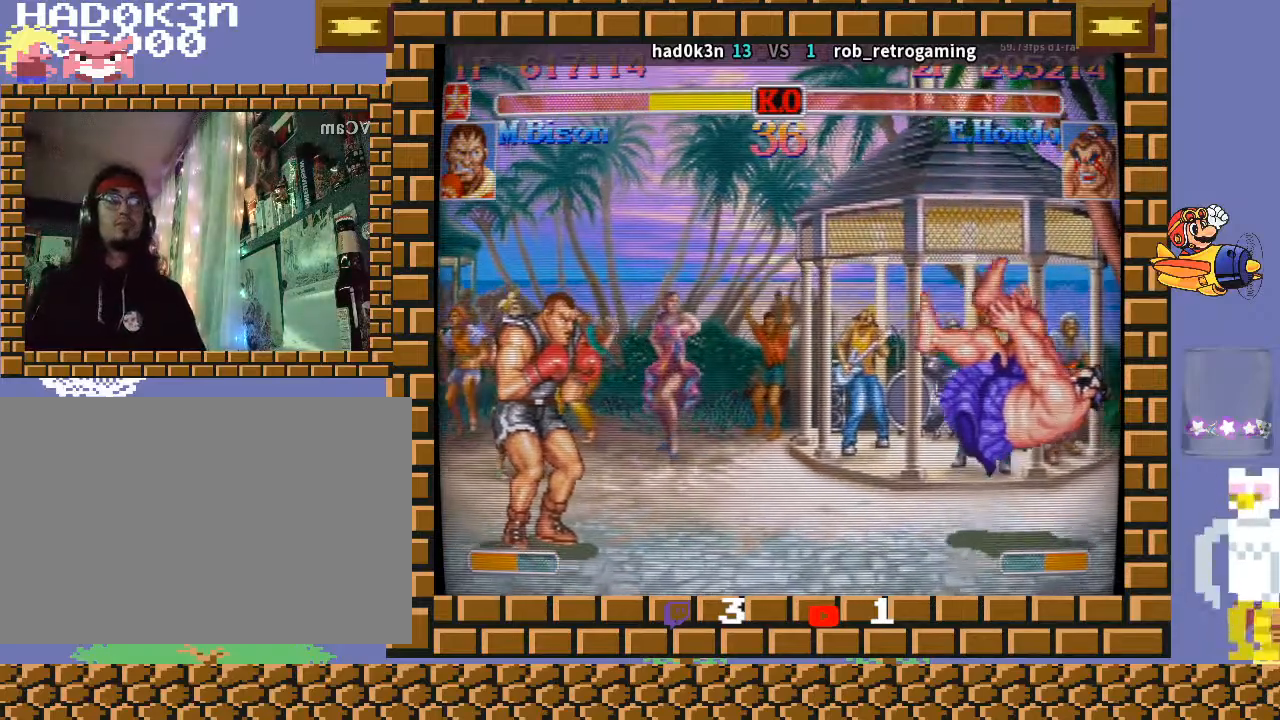
{"buttons": [], "left_stick": "down", "events": [[400, "left_stick", "down"]]}
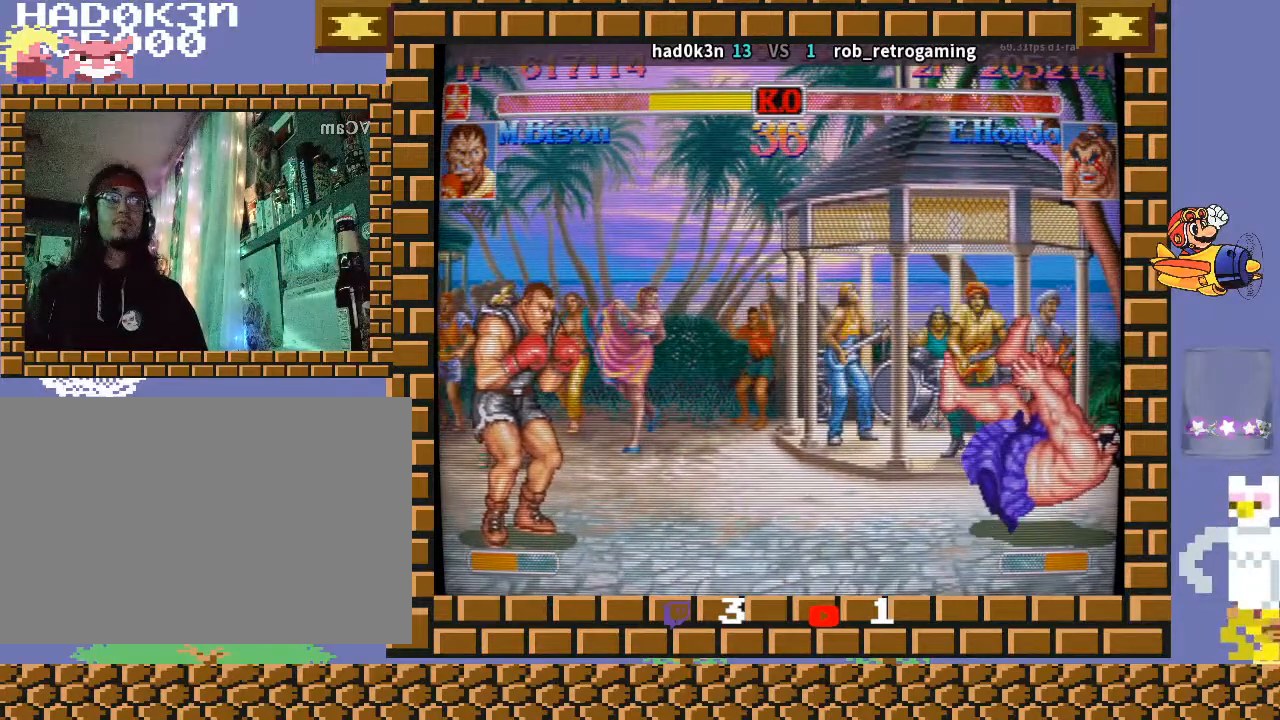
{"buttons": [], "left_stick": "down-left", "events": [[67, "left_stick", "down-left"]]}
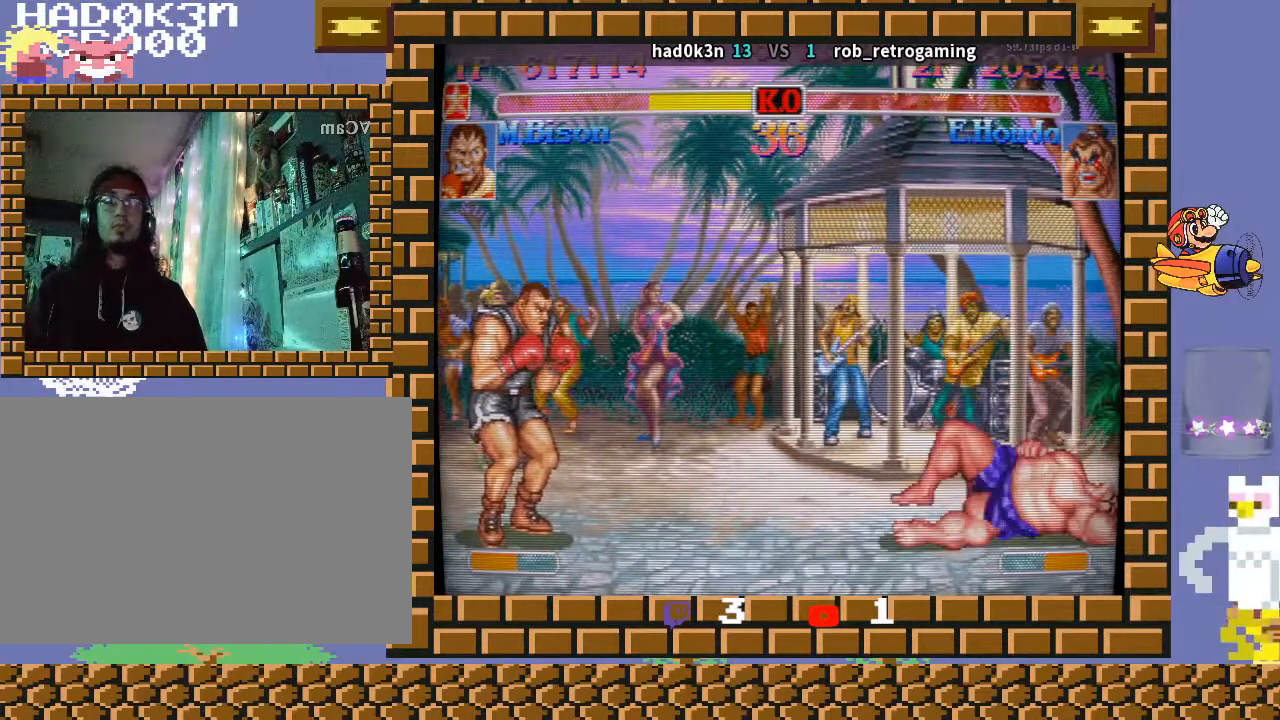
{"buttons": [], "left_stick": "center", "events": [[400, "left_stick", "center"]]}
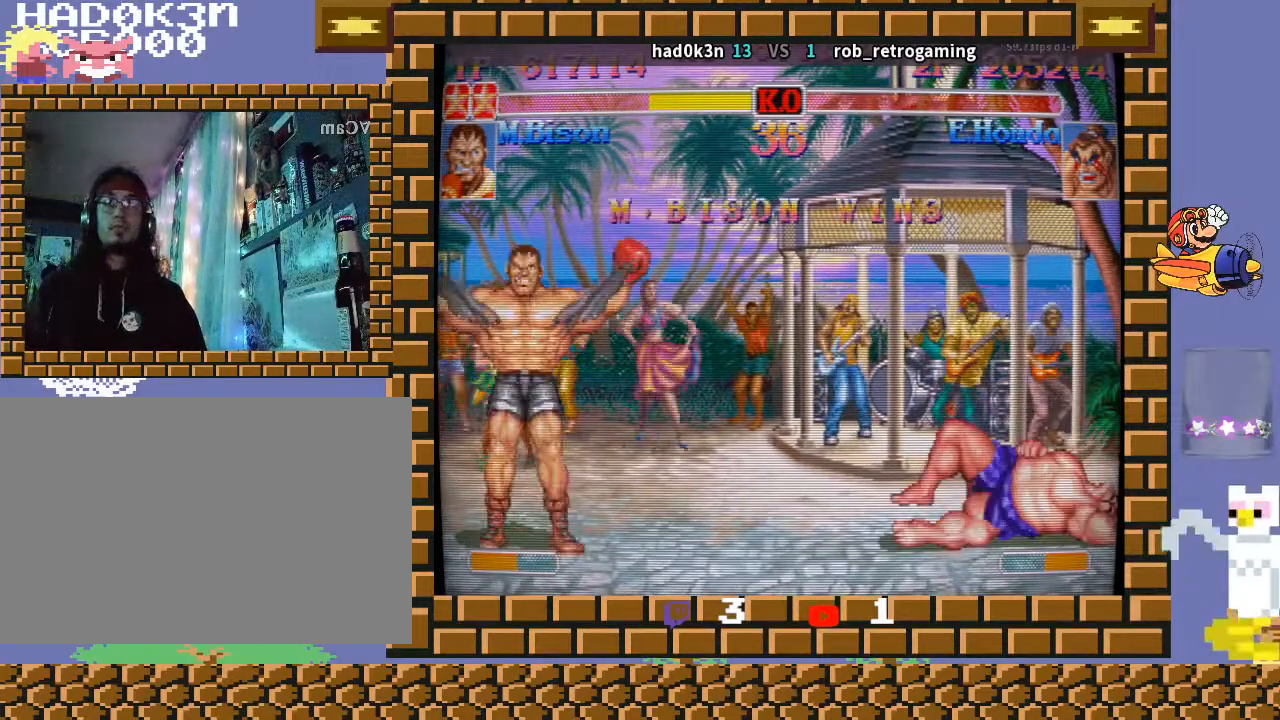
{"buttons": [], "left_stick": "right", "events": [[67, "left_stick", "up"], [167, "left_stick", "right"], [233, "left_stick", "down"], [300, "left_stick", "left"], [433, "left_stick", "center"], [500, "left_stick", "right"]]}
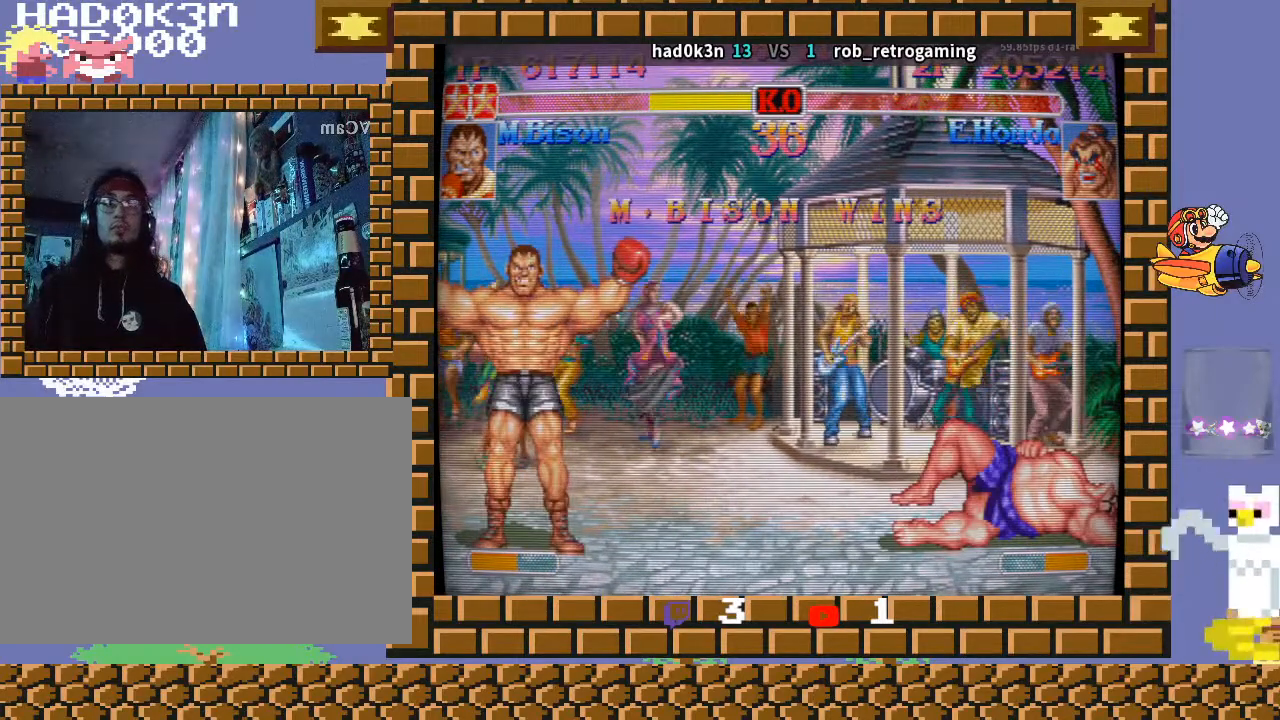
{"buttons": [], "left_stick": "down", "events": [[67, "left_stick", "down"], [400, "CROSS", "down"], [400, "R1", "down"], [433, "CROSS", "up"], [433, "R1", "up"]]}
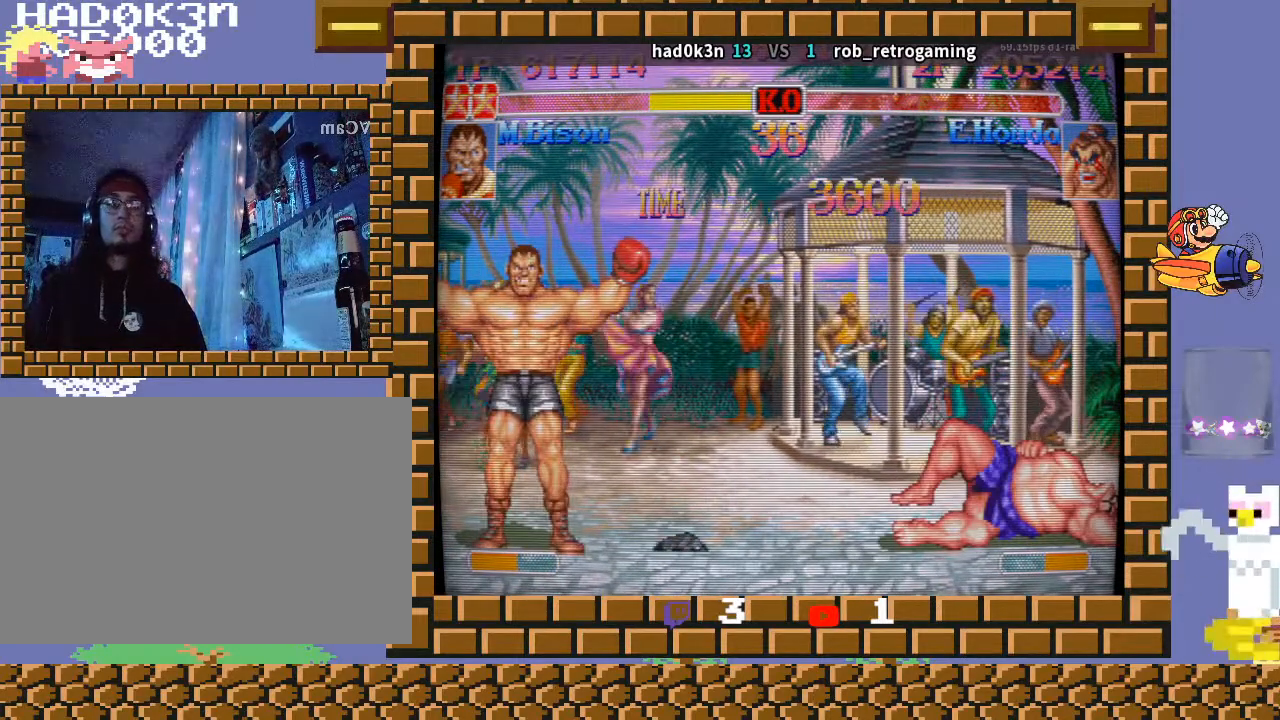
{"buttons": [], "left_stick": "down", "events": [[433, "CROSS", "down"], [433, "TRIANGLE", "down"], [467, "CROSS", "up"], [467, "TRIANGLE", "up"]]}
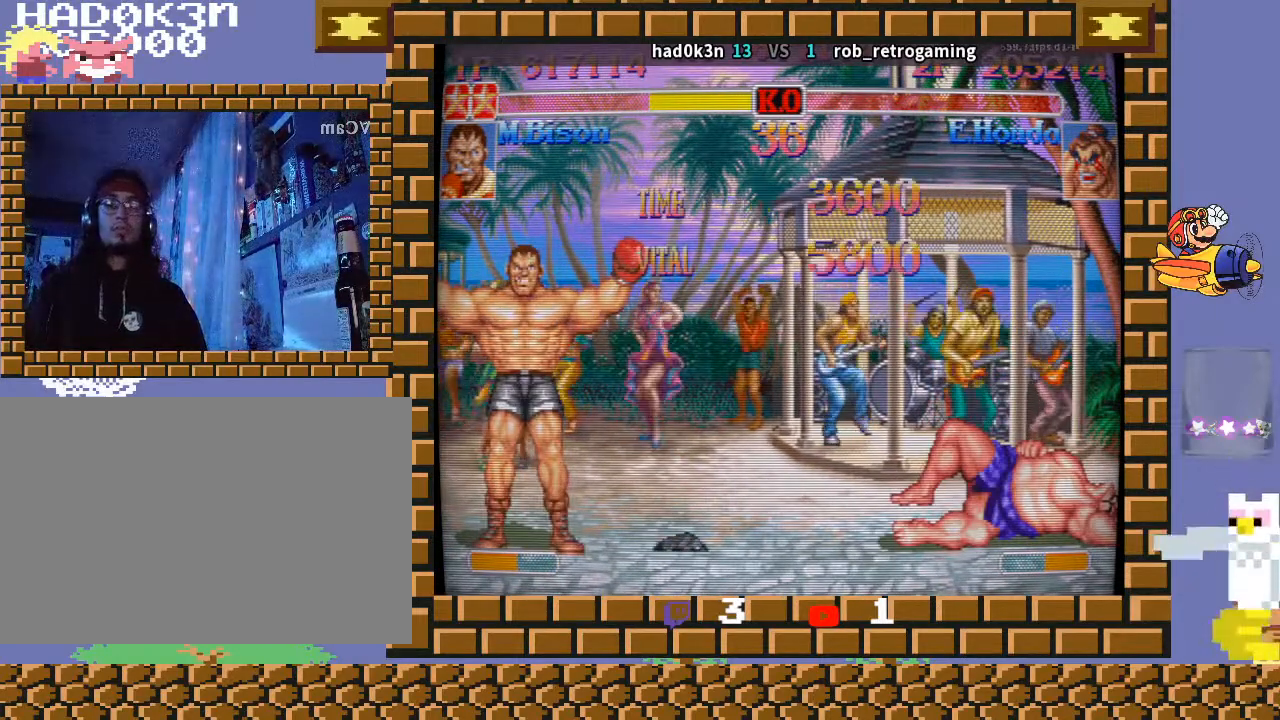
{"buttons": [], "left_stick": "down", "events": [[300, "CROSS", "down"], [300, "R1", "down"], [333, "CROSS", "up"], [333, "R1", "up"], [467, "CROSS", "down"], [467, "R1", "down"], [467, "TRIANGLE", "down"], [500, "CROSS", "up"], [500, "R1", "up"], [500, "TRIANGLE", "up"]]}
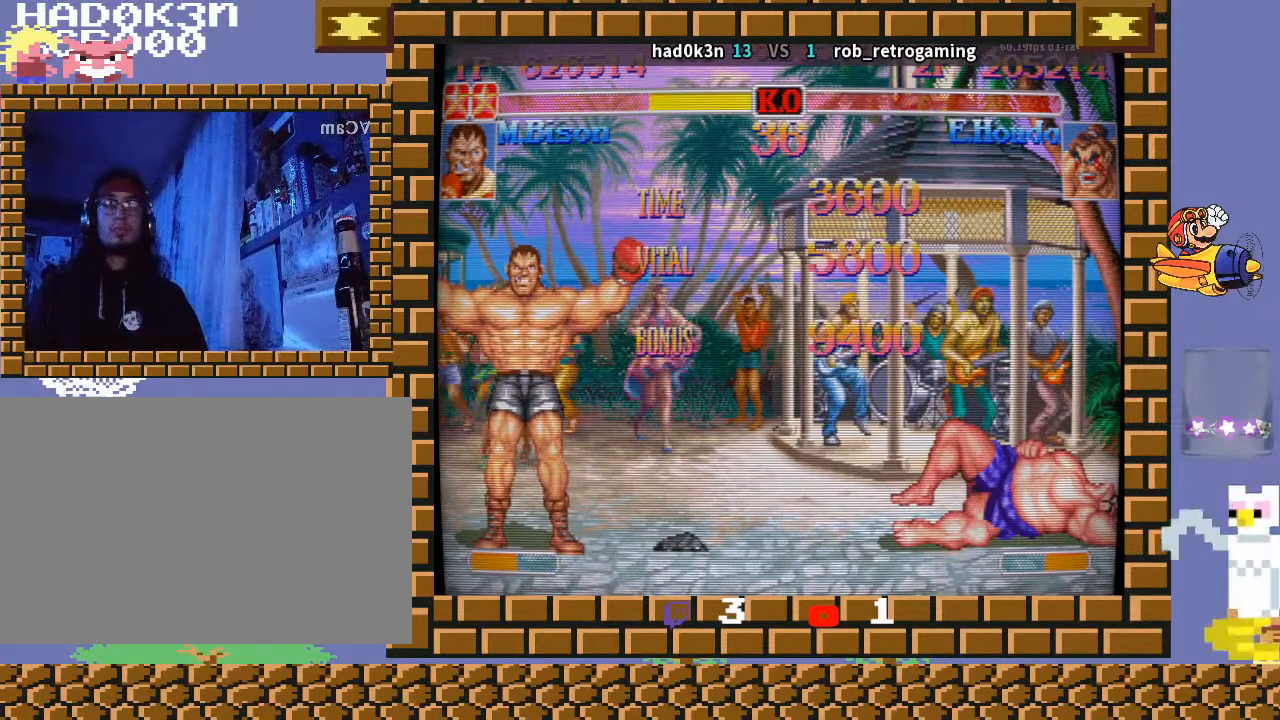
{"buttons": [], "left_stick": "down", "events": [[133, "R1", "down"], [200, "R1", "up"], [333, "CROSS", "down"], [333, "R1", "down"], [367, "CROSS", "up"], [367, "R1", "up"]]}
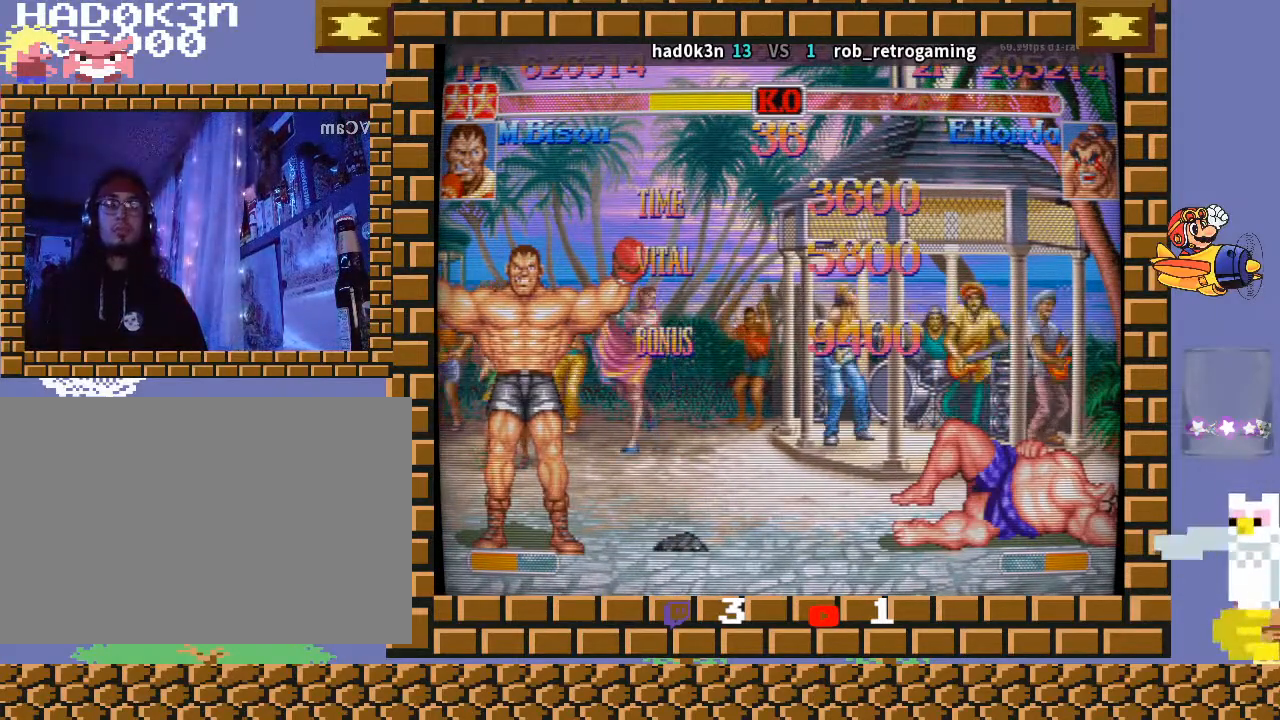
{"buttons": [], "left_stick": "down", "events": [[33, "CROSS", "down"], [33, "R1", "down"], [33, "TRIANGLE", "down"], [67, "CROSS", "up"], [67, "R1", "up"], [67, "TRIANGLE", "up"], [233, "CROSS", "down"], [233, "R1", "down"], [267, "CROSS", "up"], [267, "R1", "up"], [400, "R1", "down"], [400, "TRIANGLE", "down"], [433, "R1", "up"], [433, "TRIANGLE", "up"]]}
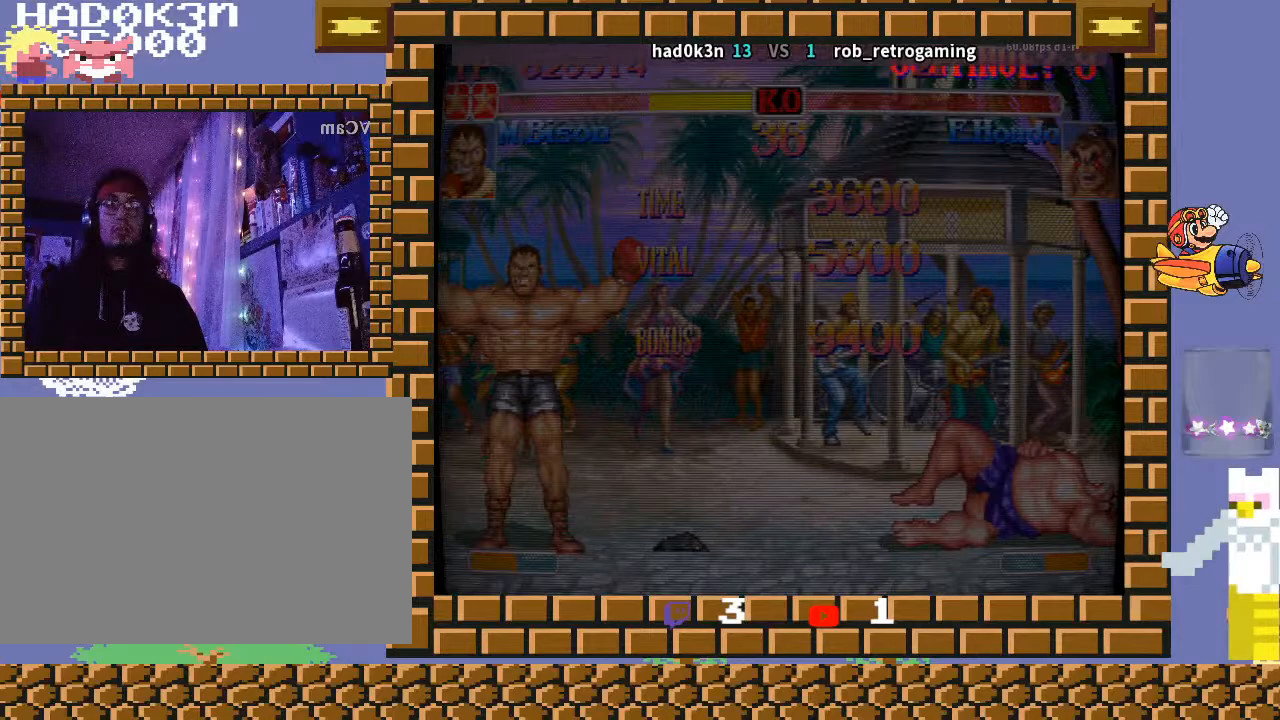
{"buttons": [], "left_stick": "down", "events": [[100, "R1", "down"], [133, "R1", "up"], [267, "R1", "down"], [267, "TRIANGLE", "down"], [300, "R1", "up"], [300, "TRIANGLE", "up"], [467, "L1", "down"], [467, "R1", "down"], [467, "TRIANGLE", "down"], [500, "L1", "up"], [500, "R1", "up"], [500, "TRIANGLE", "up"]]}
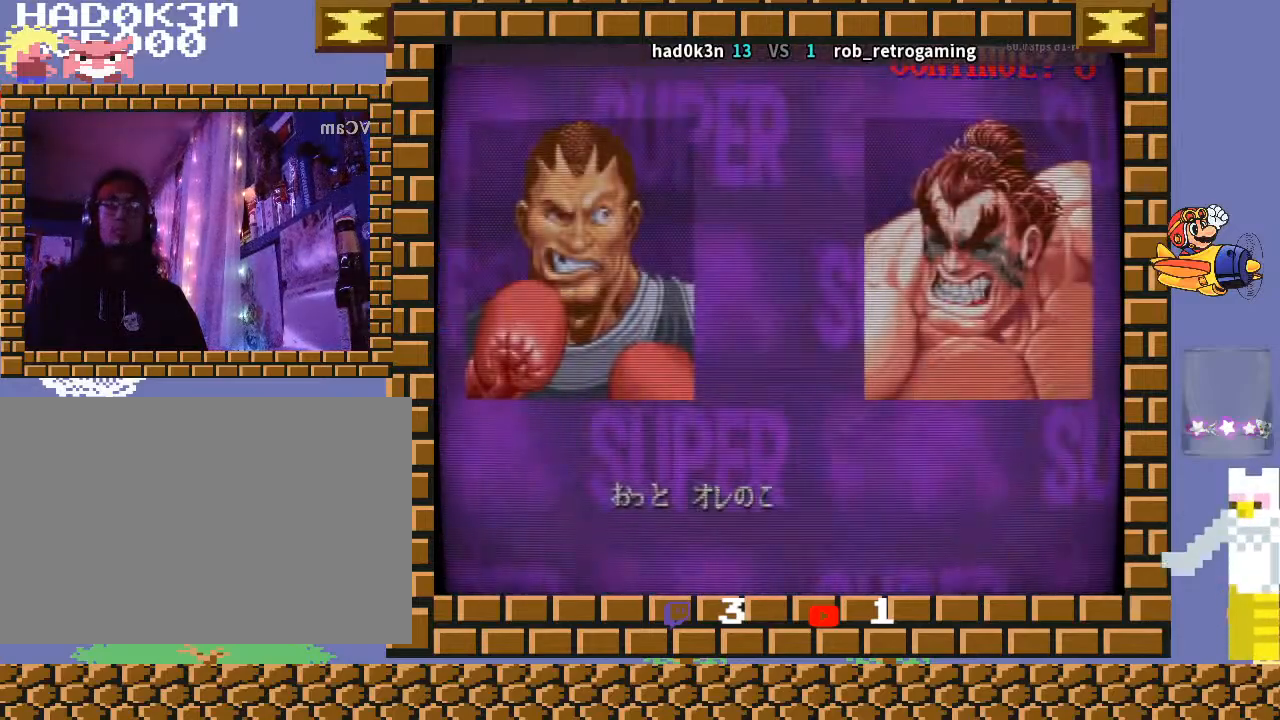
{"buttons": [], "left_stick": "down", "events": [[167, "R1", "down"], [200, "R1", "up"], [367, "L1", "down"], [367, "R1", "down"], [367, "TRIANGLE", "down"], [400, "L1", "up"], [400, "R1", "up"], [400, "TRIANGLE", "up"]]}
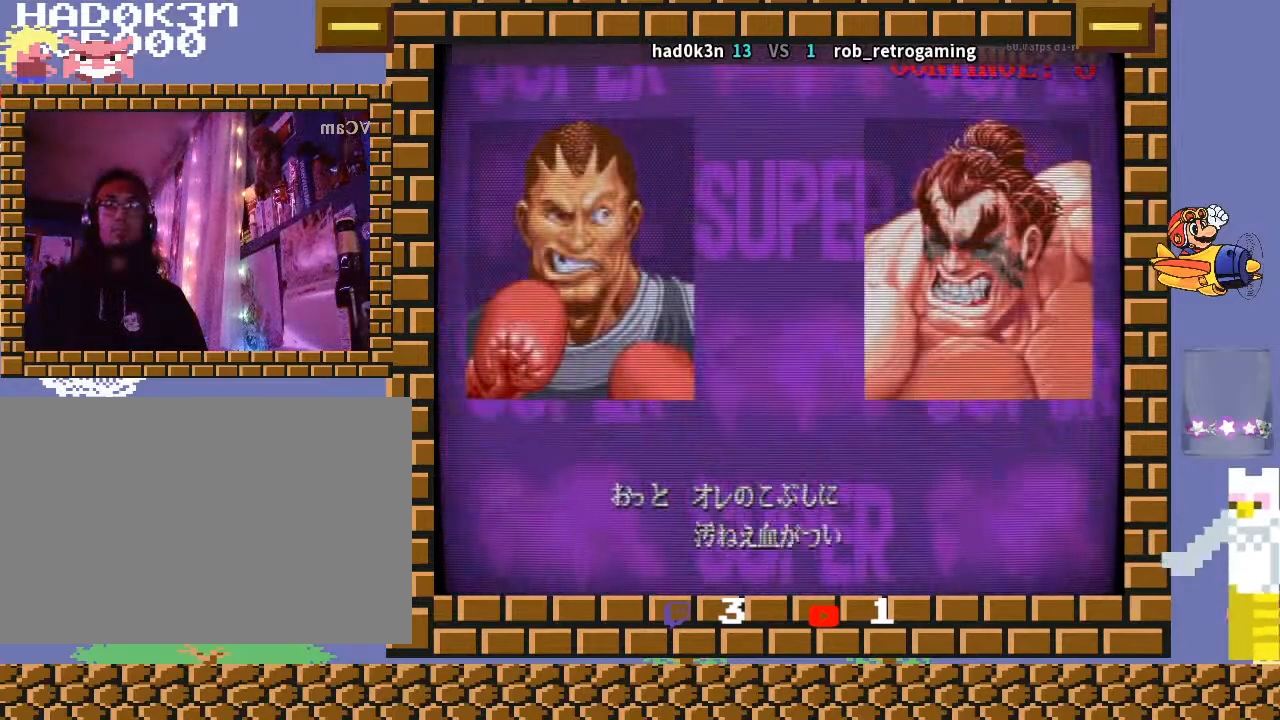
{"buttons": [], "left_stick": "down", "events": [[67, "R1", "down"], [167, "R1", "up"]]}
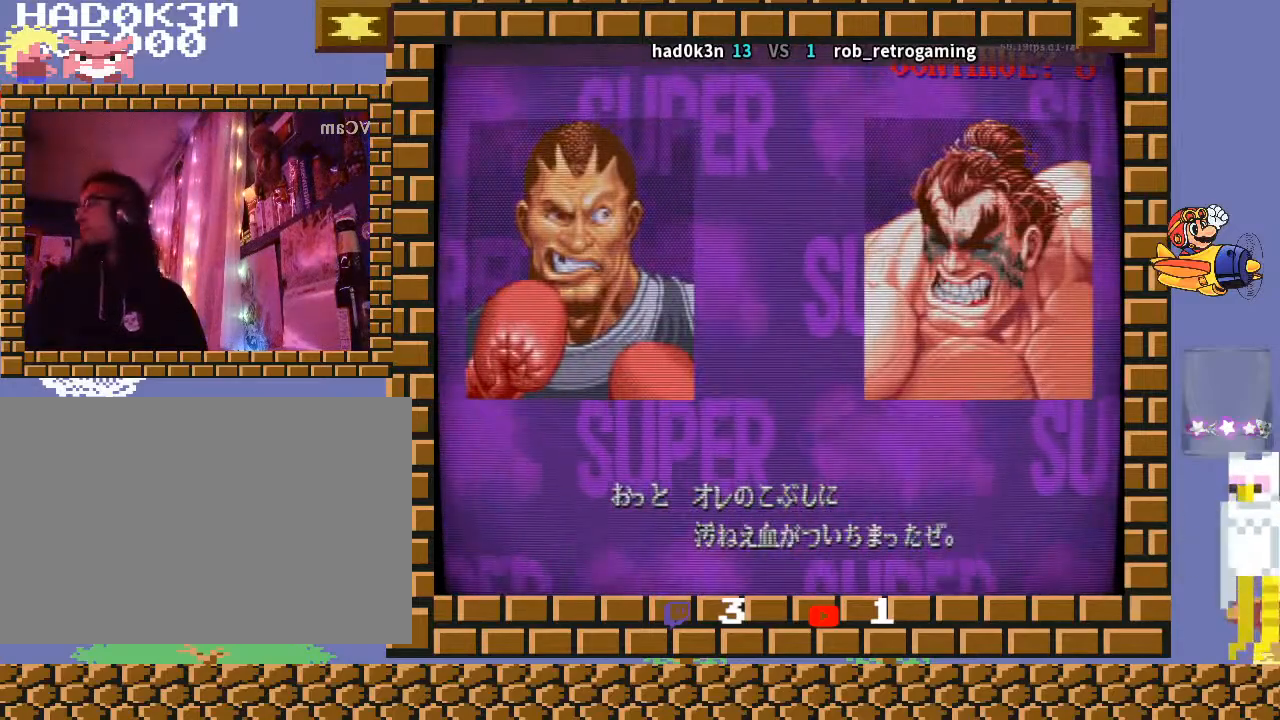
{"buttons": [], "left_stick": "down", "events": []}
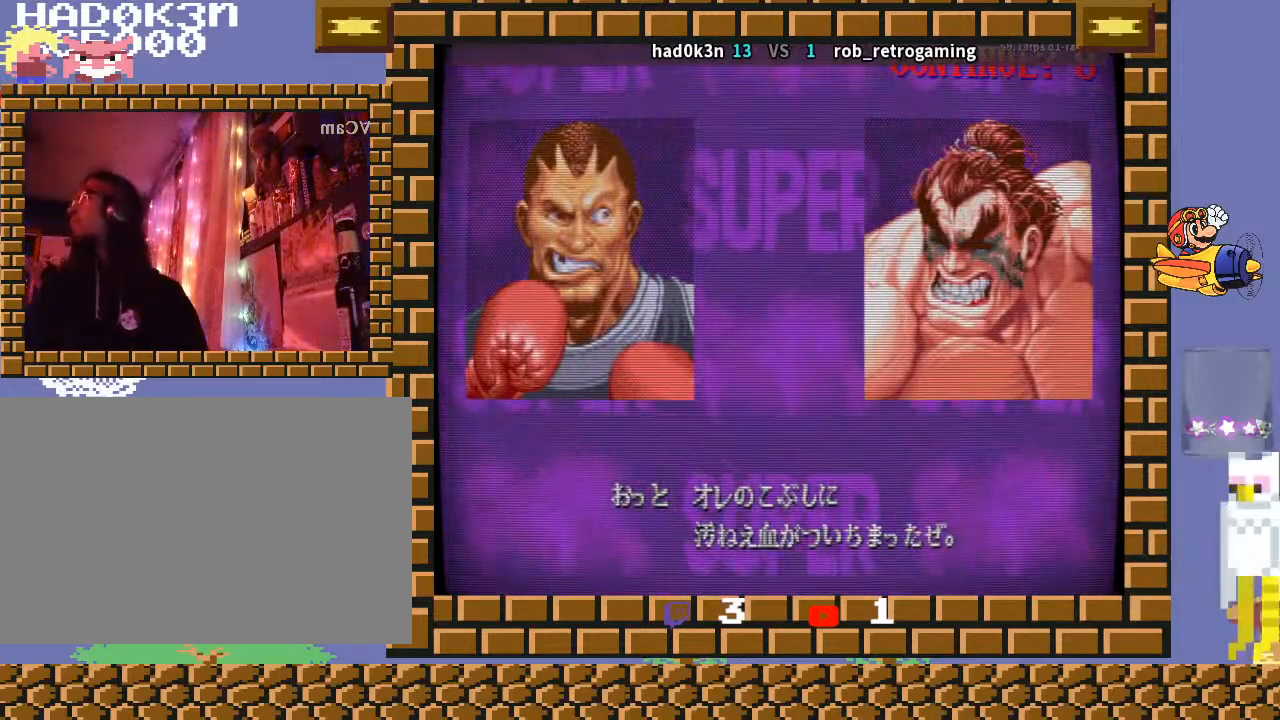
{"buttons": ["R1"], "left_stick": "down", "events": [[100, "R1", "down"]]}
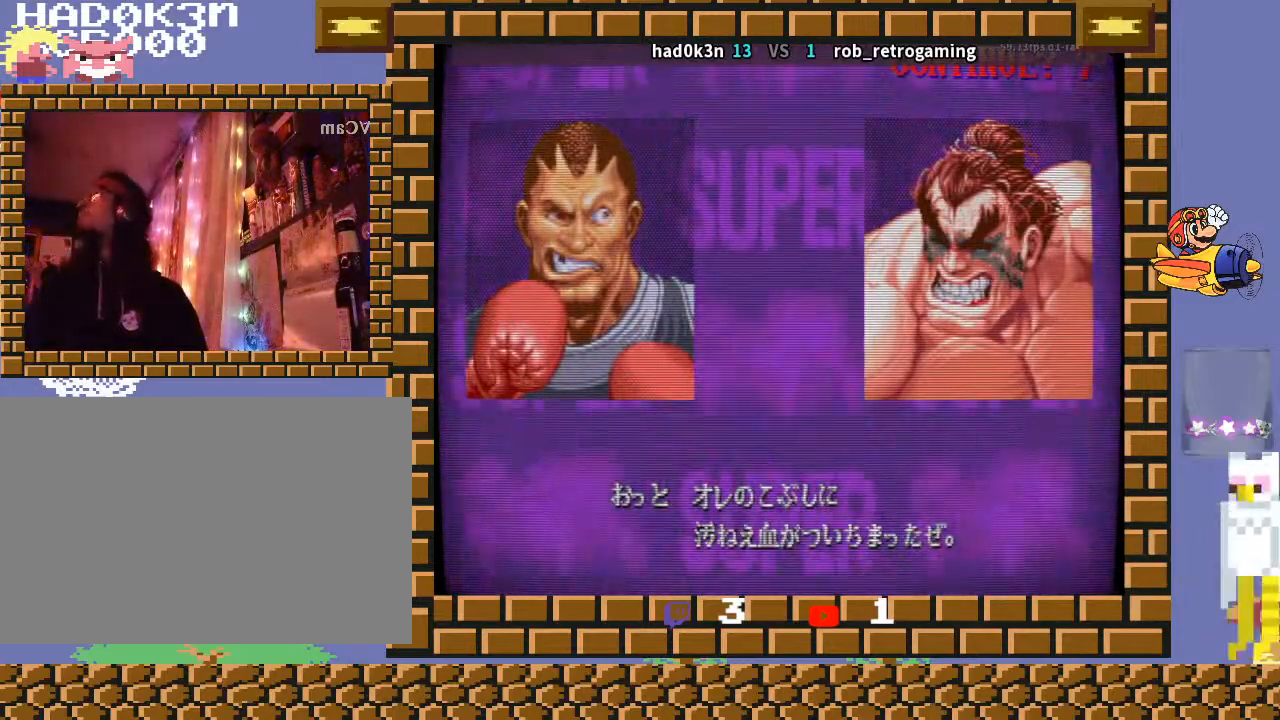
{"buttons": [], "left_stick": "down-left", "events": [[167, "R1", "up"], [300, "R1", "down"], [333, "TRIANGLE", "down"], [367, "TRIANGLE", "up"], [400, "R1", "up"], [467, "left_stick", "down-left"]]}
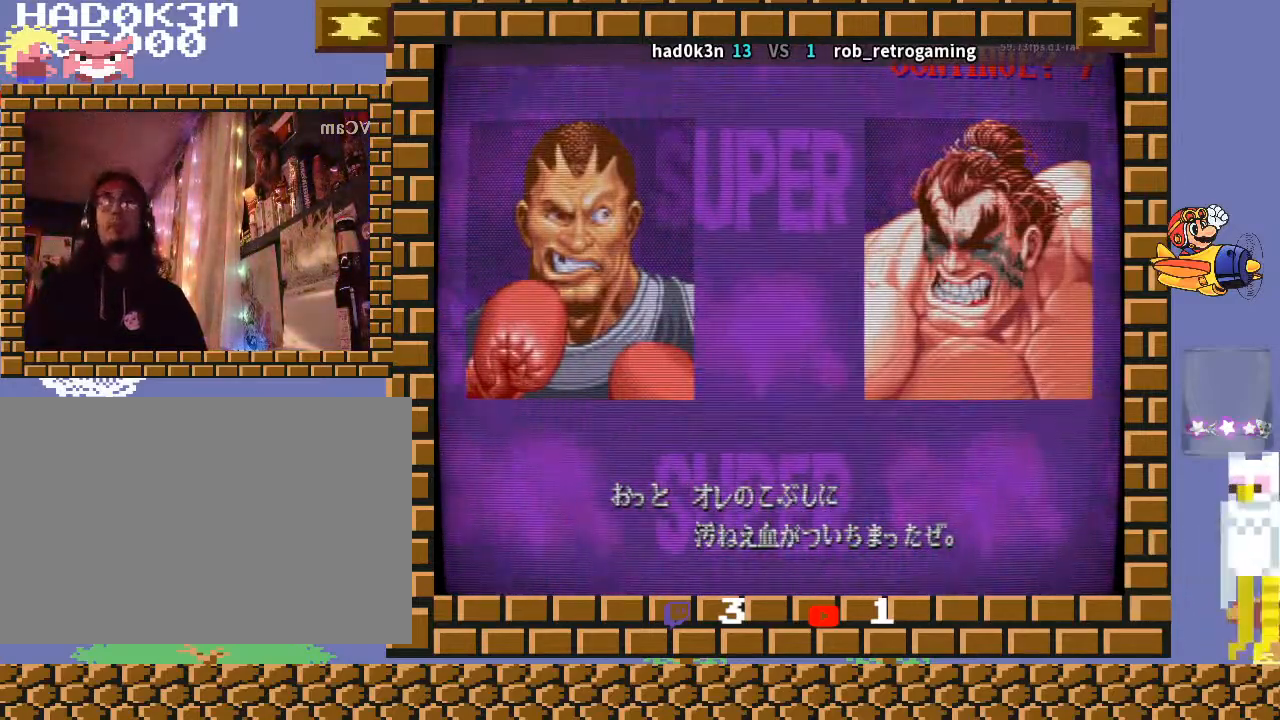
{"buttons": [], "left_stick": "down-left", "events": [[33, "R1", "down"], [100, "R1", "up"], [233, "CROSS", "down"], [233, "R1", "down"], [267, "CROSS", "up"], [267, "R1", "up"], [400, "R1", "down"], [433, "R1", "up"]]}
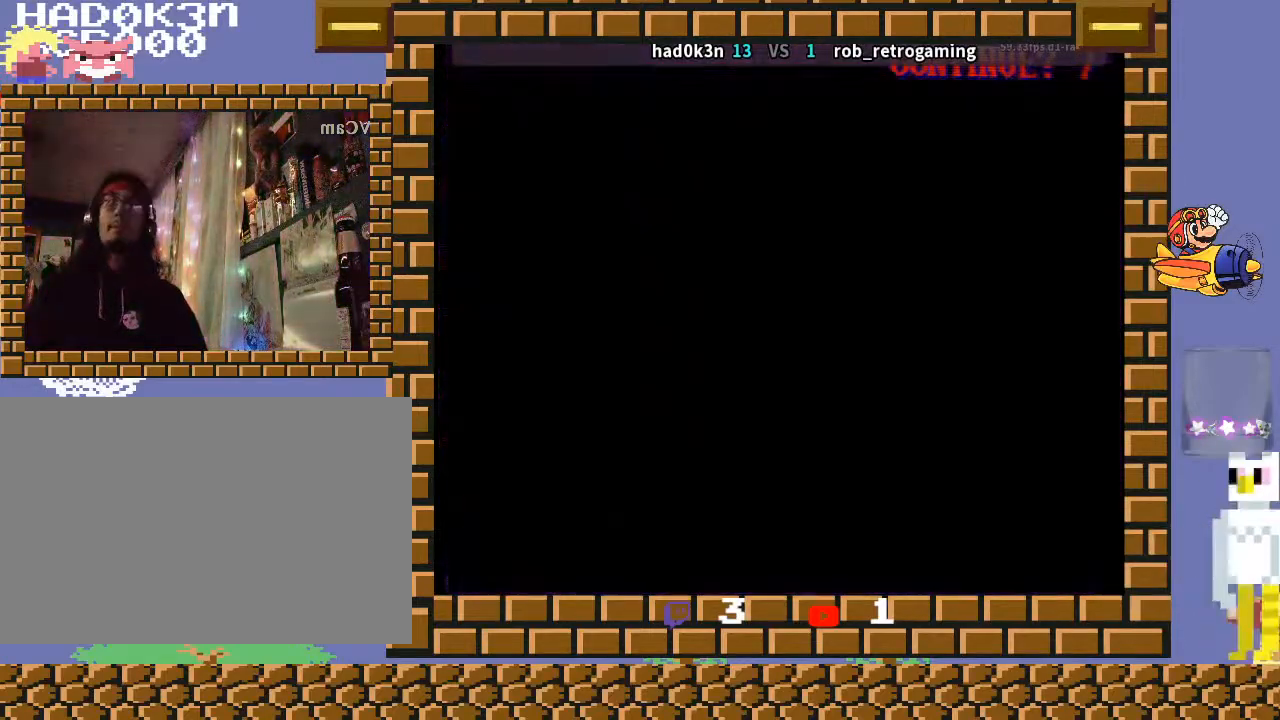
{"buttons": ["R1"], "left_stick": "down-left", "events": [[100, "R1", "down"], [100, "TRIANGLE", "down"], [133, "R1", "up"], [133, "TRIANGLE", "up"], [500, "R1", "down"]]}
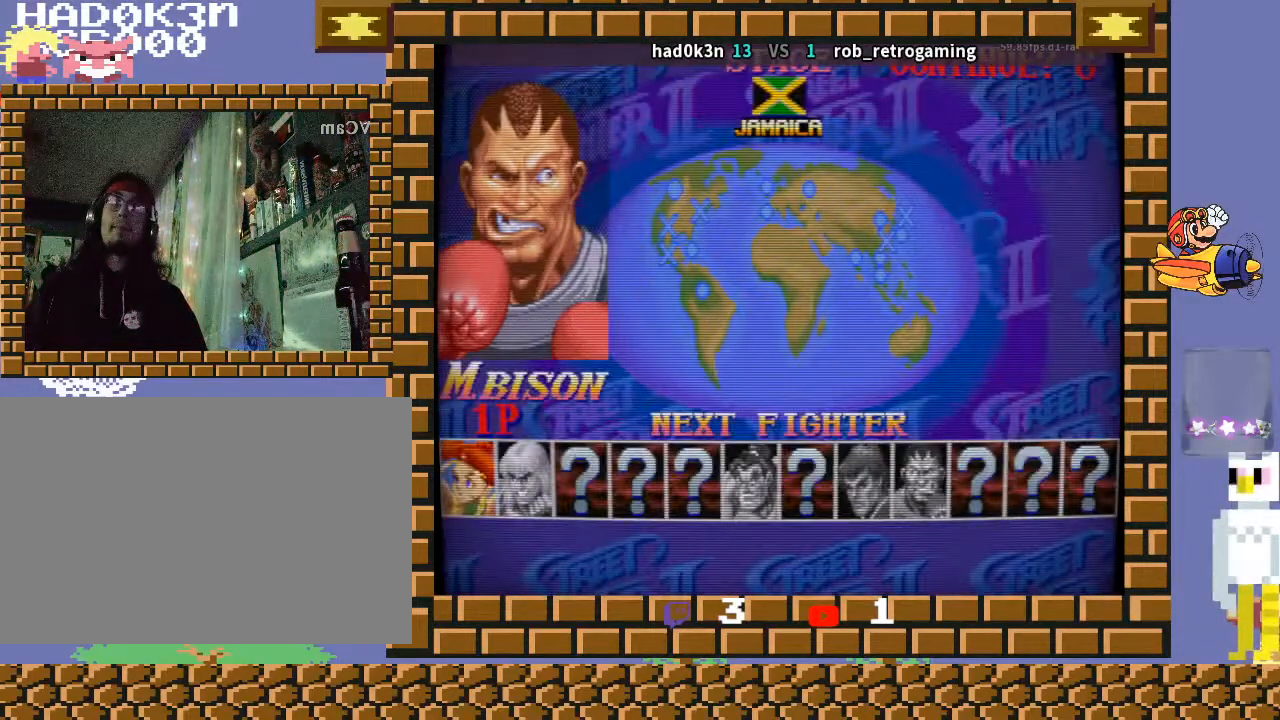
{"buttons": [], "left_stick": "down-left", "events": [[33, "R1", "up"], [200, "CROSS", "down"], [200, "R1", "down"], [233, "CROSS", "up"], [233, "R1", "up"], [367, "R1", "down"], [367, "TRIANGLE", "down"], [400, "R1", "up"], [400, "TRIANGLE", "up"]]}
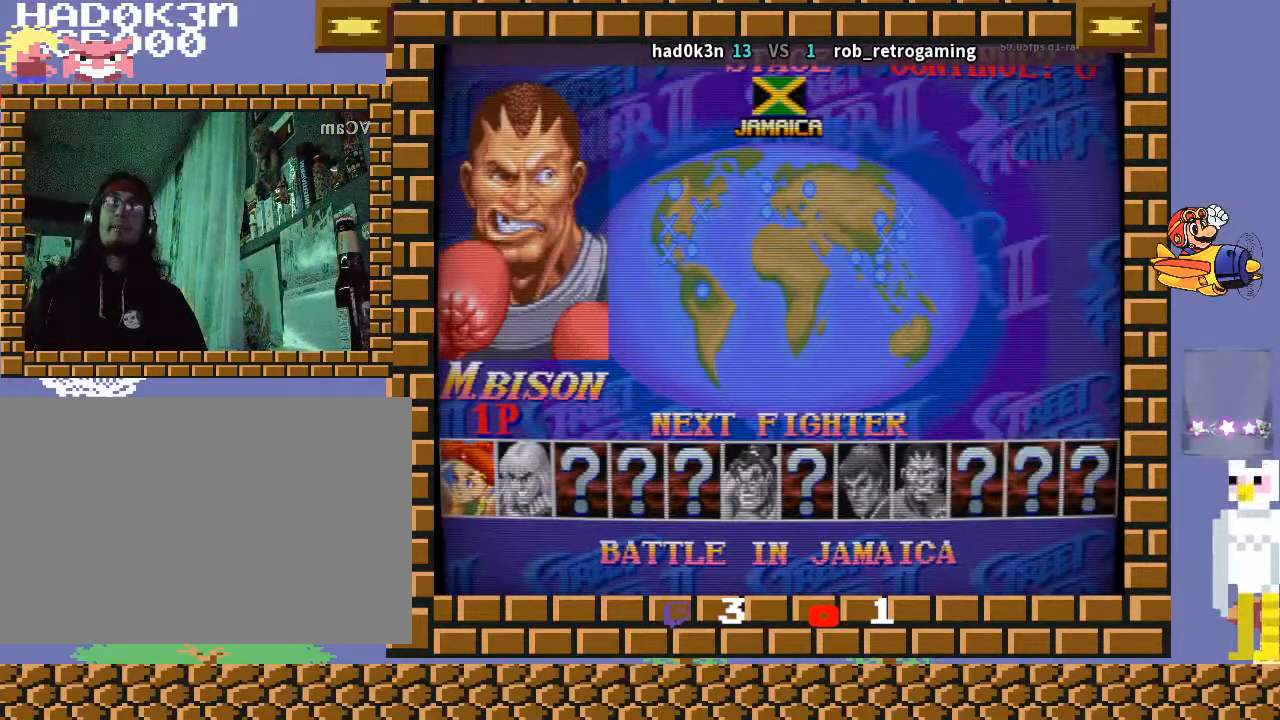
{"buttons": ["TRIANGLE", "R1"], "left_stick": "down-left", "events": [[33, "R1", "down"], [33, "TRIANGLE", "down"], [100, "R1", "up"], [133, "TRIANGLE", "up"], [233, "R1", "down"], [267, "TRIANGLE", "down"], [333, "R1", "up"], [333, "TRIANGLE", "up"], [467, "R1", "down"], [500, "TRIANGLE", "down"]]}
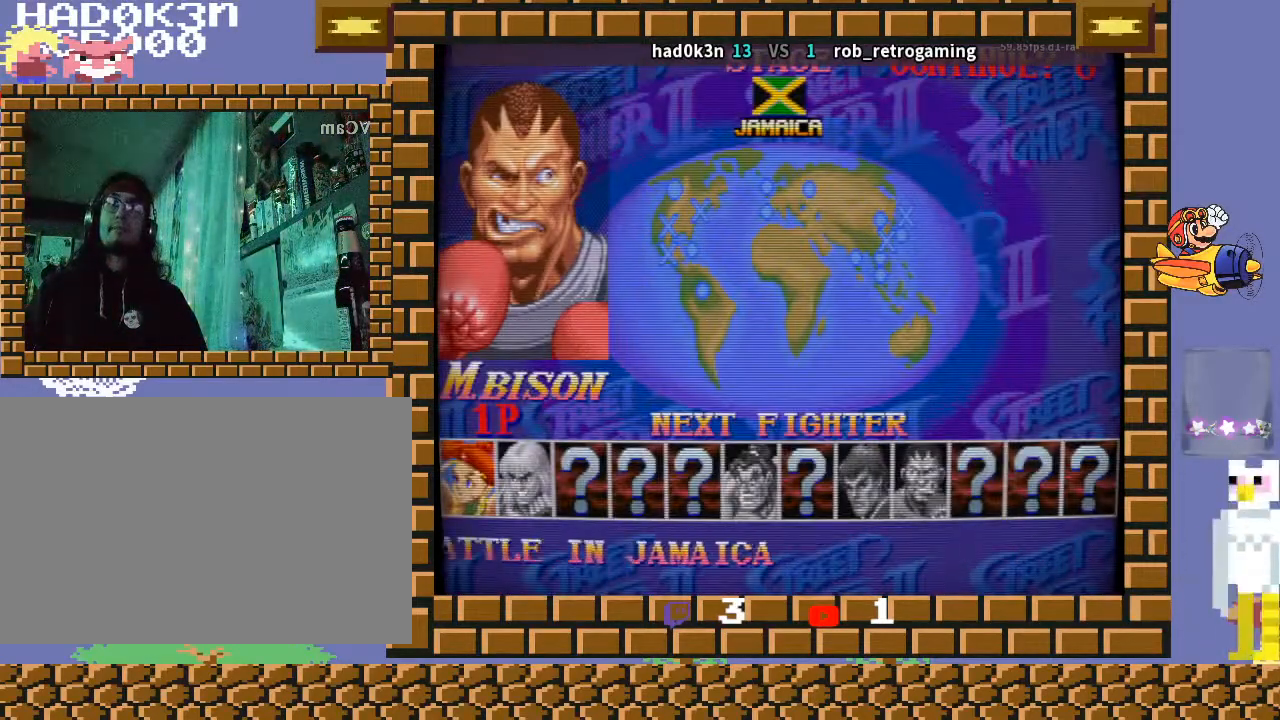
{"buttons": [], "left_stick": "down-left", "events": [[67, "R1", "up"], [67, "TRIANGLE", "up"], [200, "R1", "down"], [200, "TRIANGLE", "down"], [267, "R1", "up"], [267, "TRIANGLE", "up"], [400, "R1", "down"], [433, "TRIANGLE", "down"], [467, "R1", "up"], [500, "TRIANGLE", "up"]]}
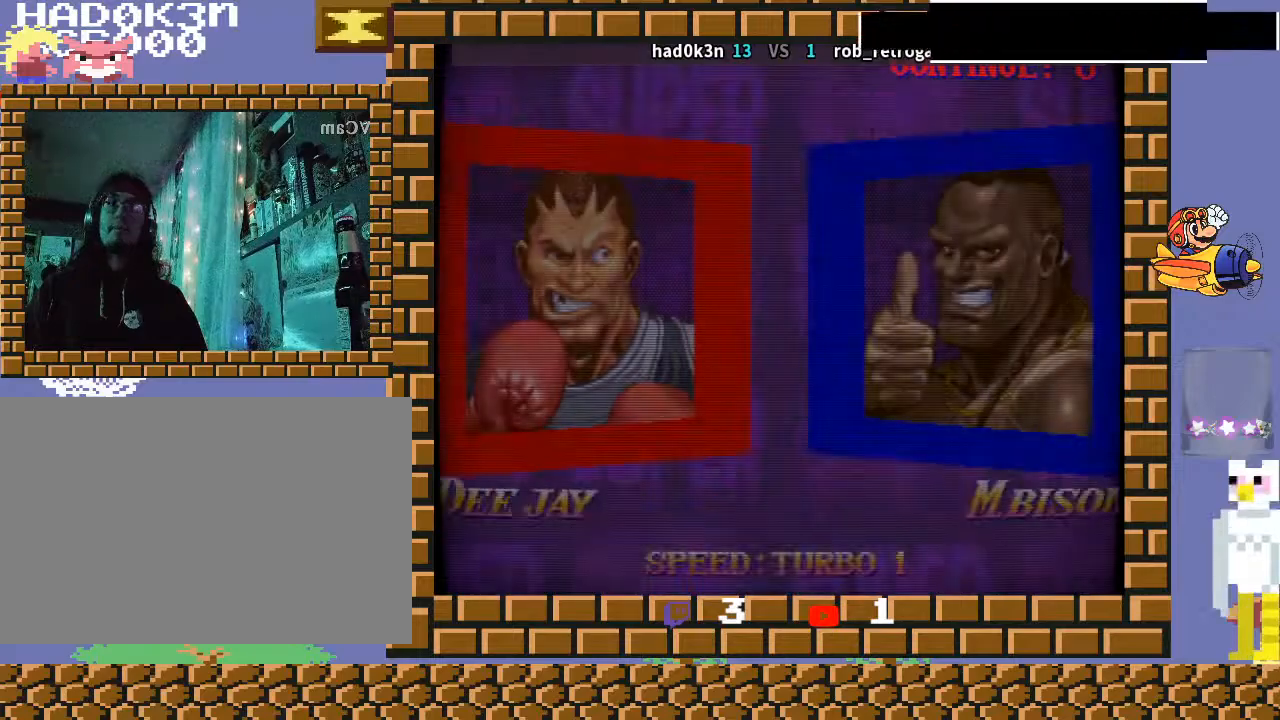
{"buttons": [], "left_stick": "down-left", "events": [[133, "R1", "down"], [200, "R1", "up"], [333, "R1", "down"], [333, "TRIANGLE", "down"], [400, "TRIANGLE", "up"], [433, "R1", "up"]]}
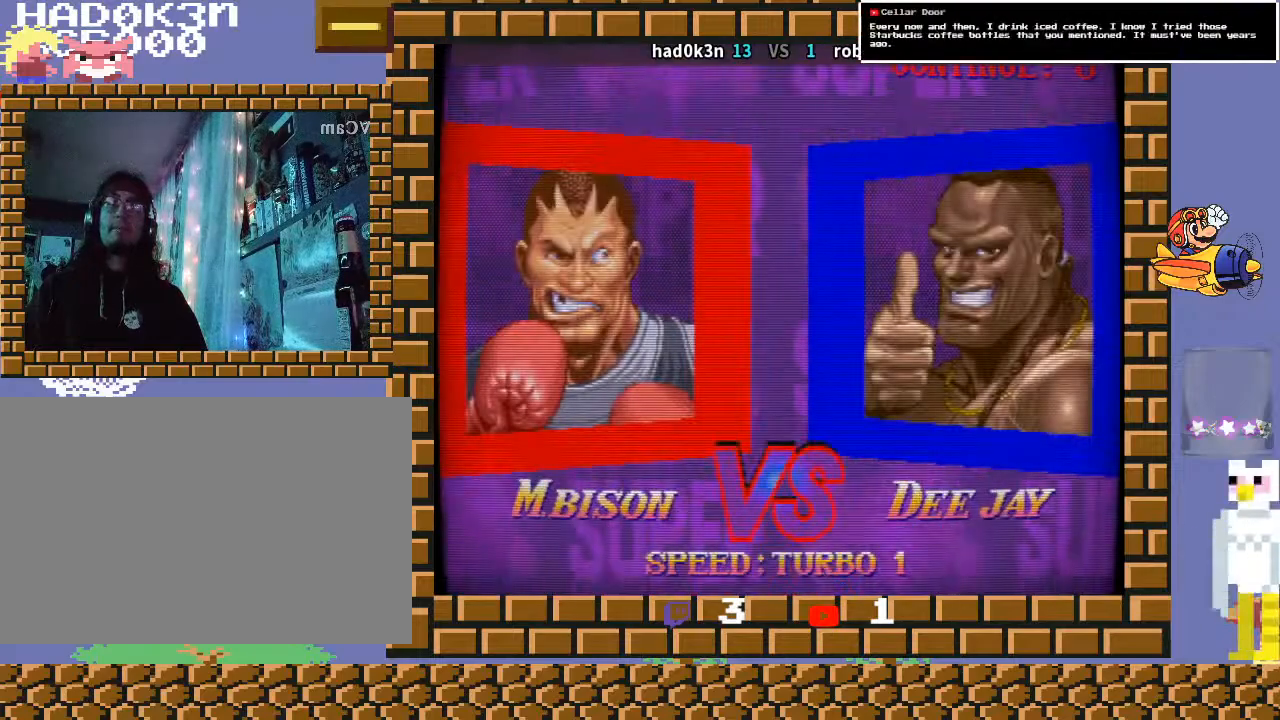
{"buttons": [], "left_stick": "down-left", "events": [[67, "R1", "down"], [67, "TRIANGLE", "down"], [133, "R1", "up"], [133, "TRIANGLE", "up"], [267, "R1", "down"], [300, "TRIANGLE", "down"], [367, "R1", "up"], [367, "TRIANGLE", "up"]]}
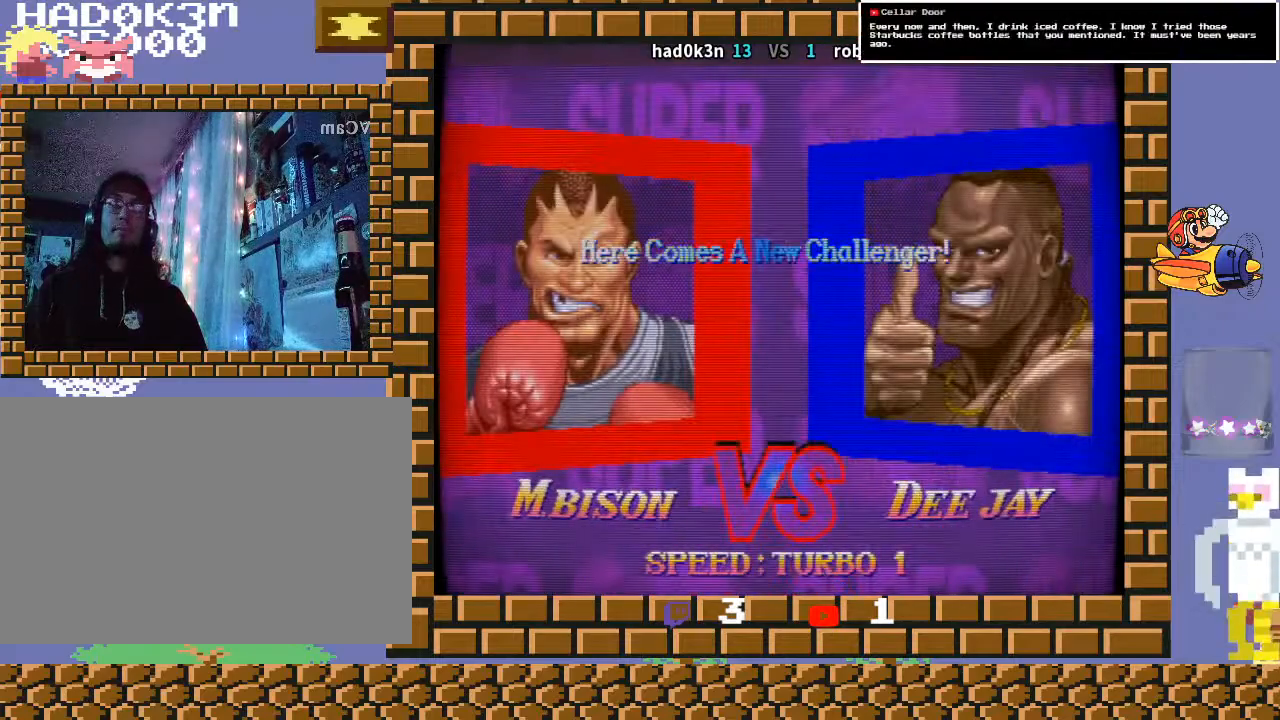
{"buttons": [], "left_stick": "down-left", "events": [[33, "R1", "down"], [33, "TRIANGLE", "down"], [100, "R1", "up"], [100, "TRIANGLE", "up"], [233, "R1", "down"], [233, "TRIANGLE", "down"], [333, "R1", "up"], [333, "TRIANGLE", "up"]]}
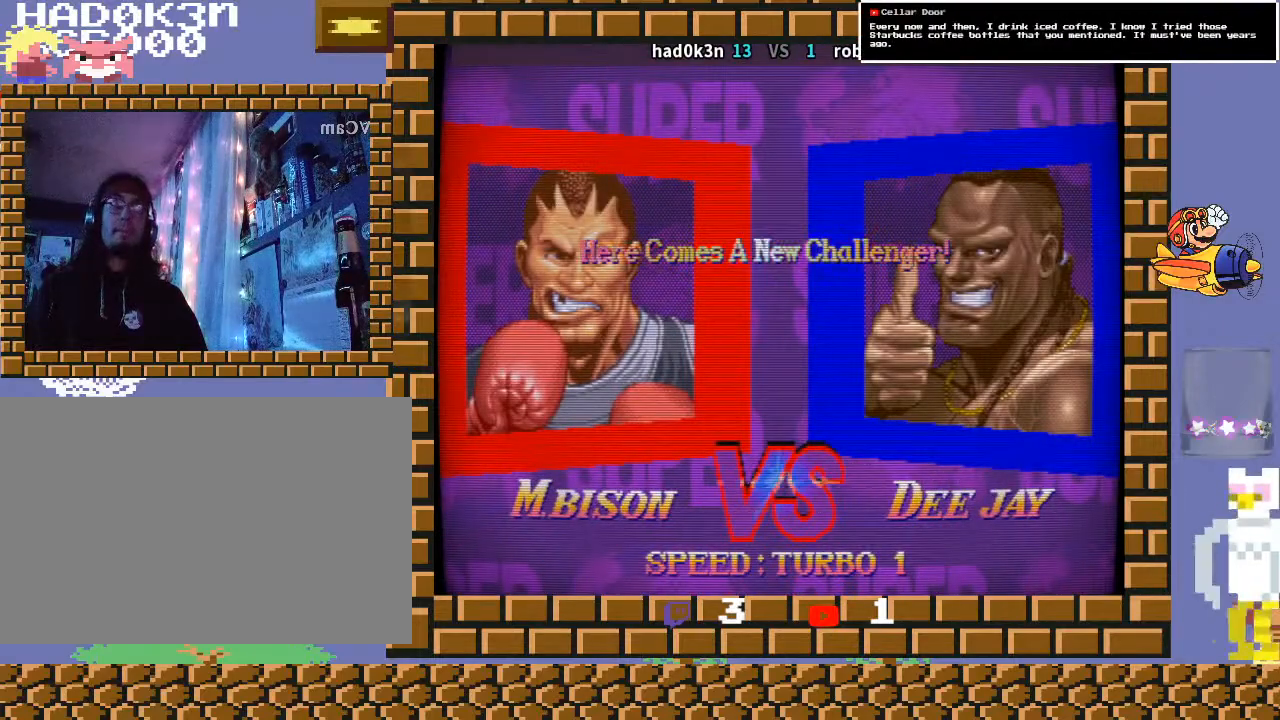
{"buttons": [], "left_stick": "down-left", "events": [[200, "R1", "down"], [200, "TRIANGLE", "down"], [233, "TRIANGLE", "up"], [300, "R1", "up"], [433, "R1", "down"], [467, "TRIANGLE", "down"], [500, "R1", "up"], [500, "TRIANGLE", "up"]]}
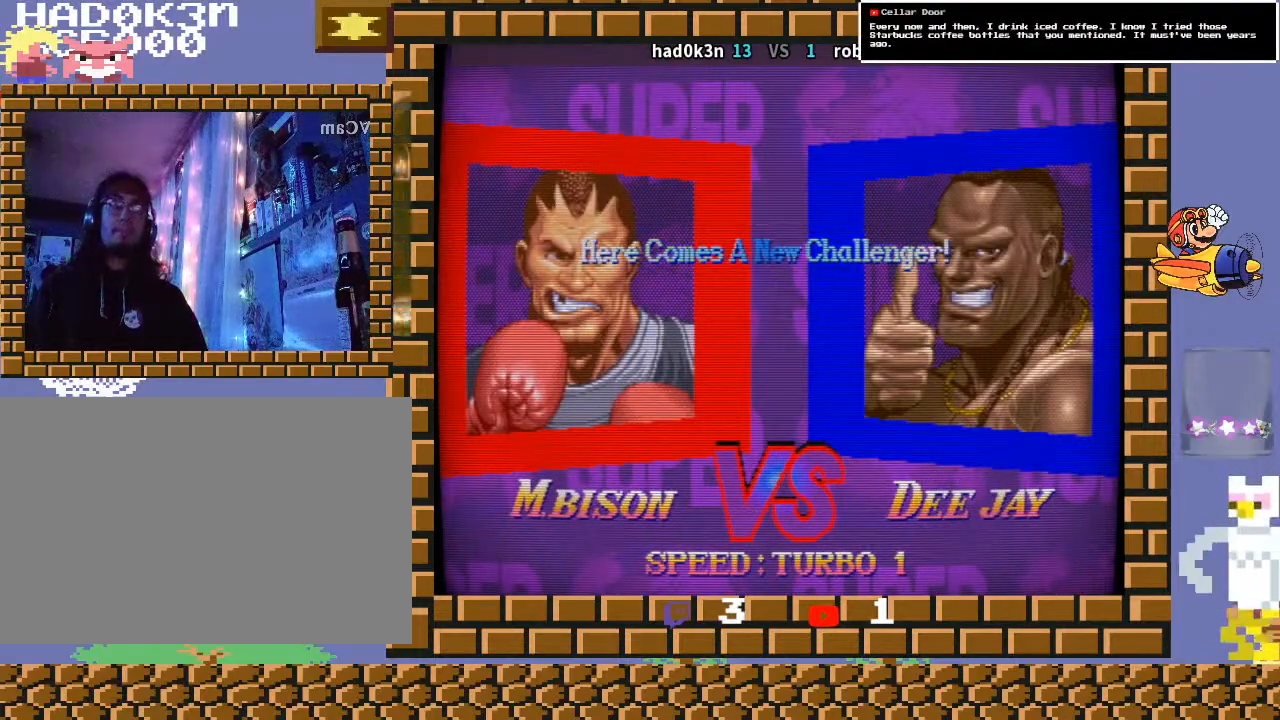
{"buttons": [], "left_stick": "down-left", "events": [[200, "R1", "down"], [233, "R1", "up"]]}
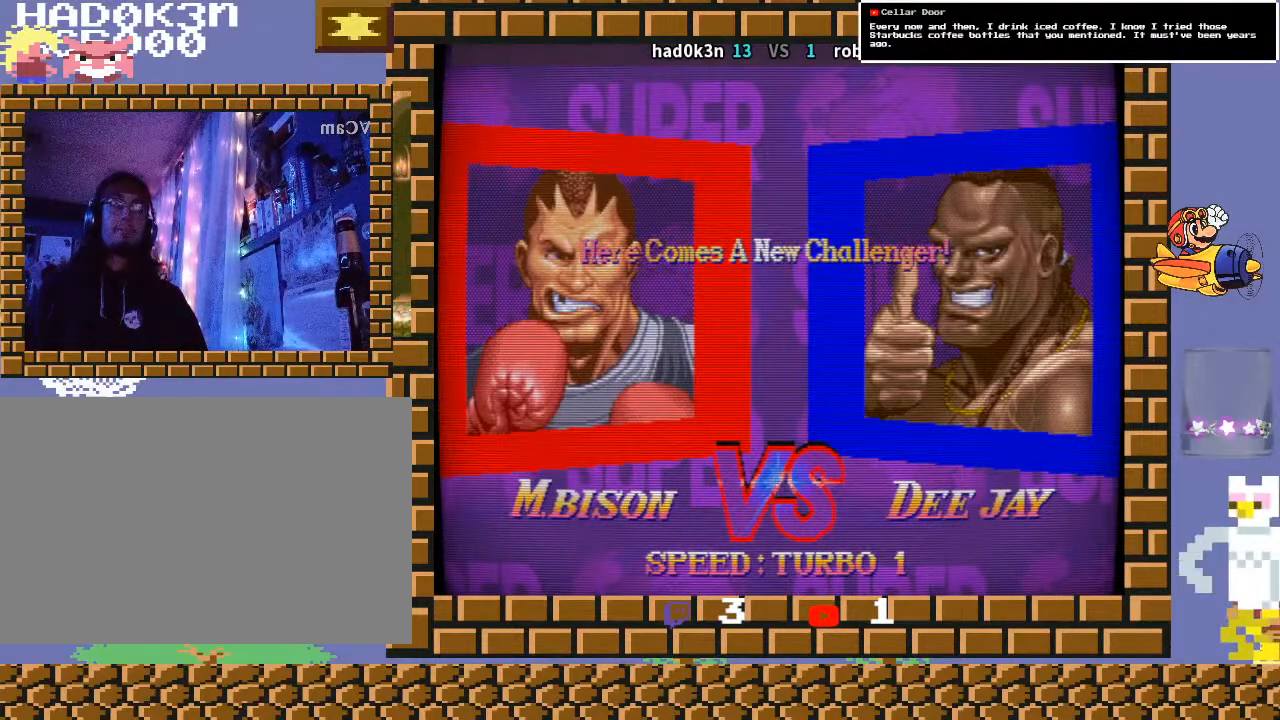
{"buttons": [], "left_stick": "down-left", "events": [[167, "R1", "down"], [167, "TRIANGLE", "down"], [200, "R1", "up"], [200, "TRIANGLE", "up"], [367, "TRIANGLE", "down"], [400, "TRIANGLE", "up"]]}
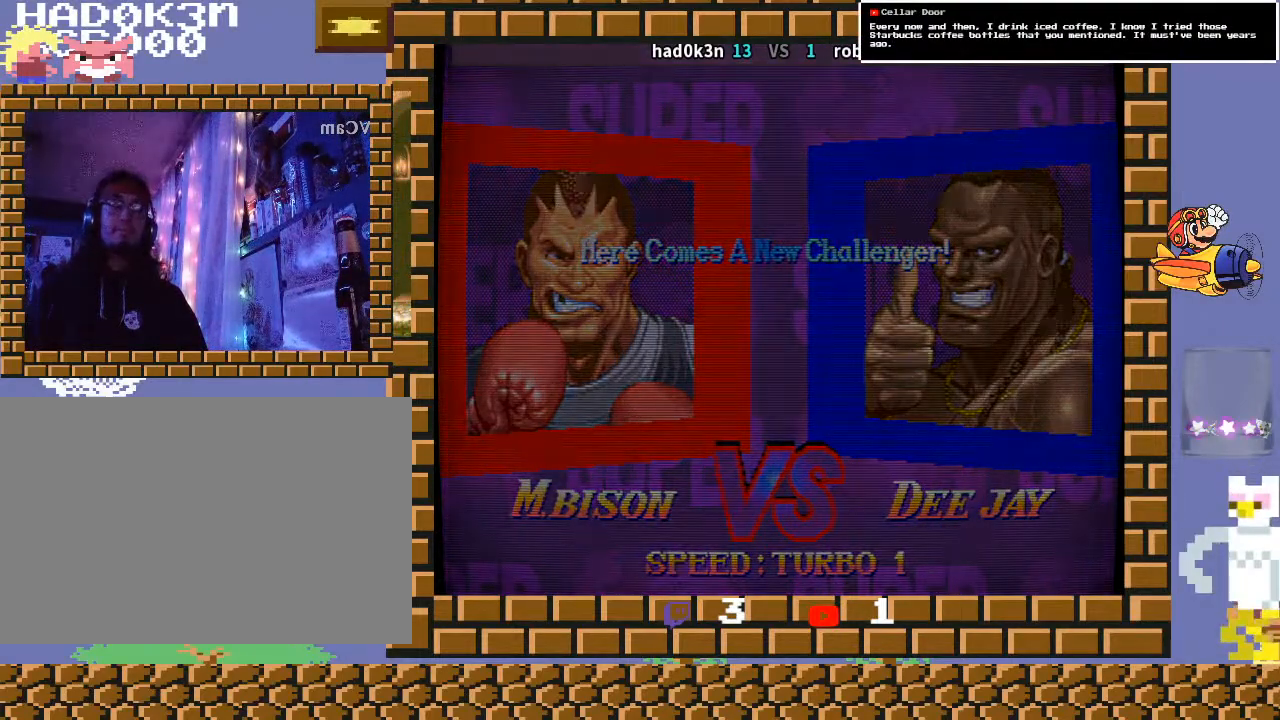
{"buttons": [], "left_stick": "down-left", "events": [[67, "CROSS", "down"], [100, "CROSS", "up"], [267, "CROSS", "down"], [300, "CROSS", "up"]]}